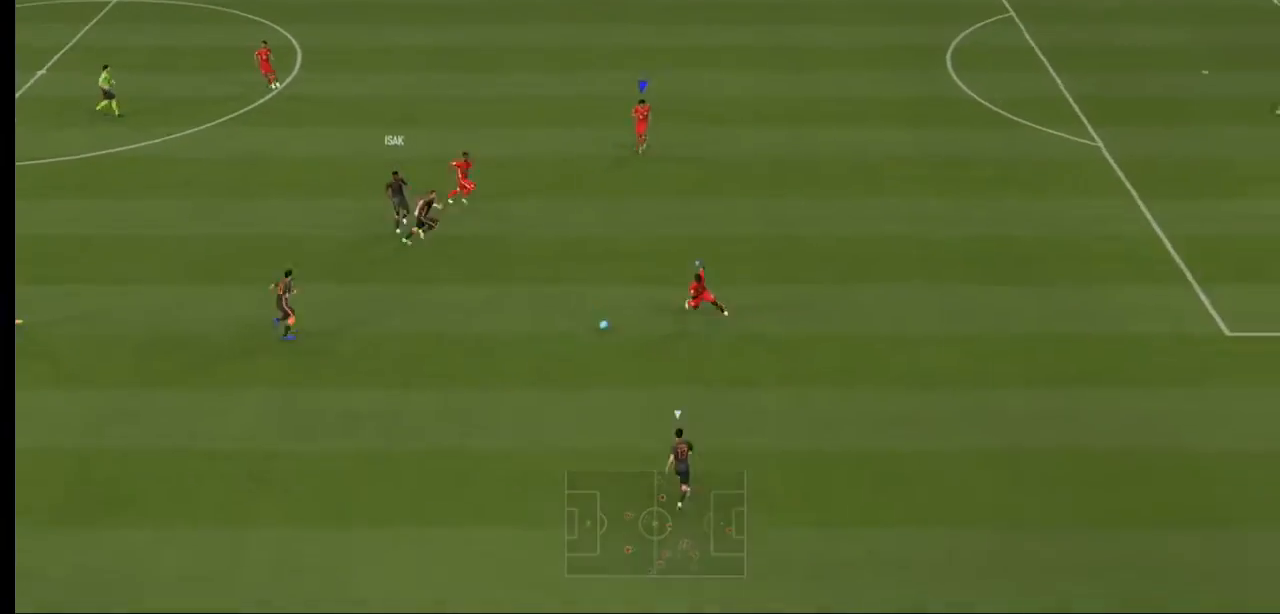
Gameplay with a controller (Xbox layout); each line is a JSON object with the inputs held at the frame after it. "events" lists button and stick changes between this image and that frame as [ms after this image, input, new state], when the widget could be followed in between. Not read: L3 R3.
{"buttons": ["R2"], "left_stick": "up-right", "right_stick": "center", "events": [[300, "L2", "up"]]}
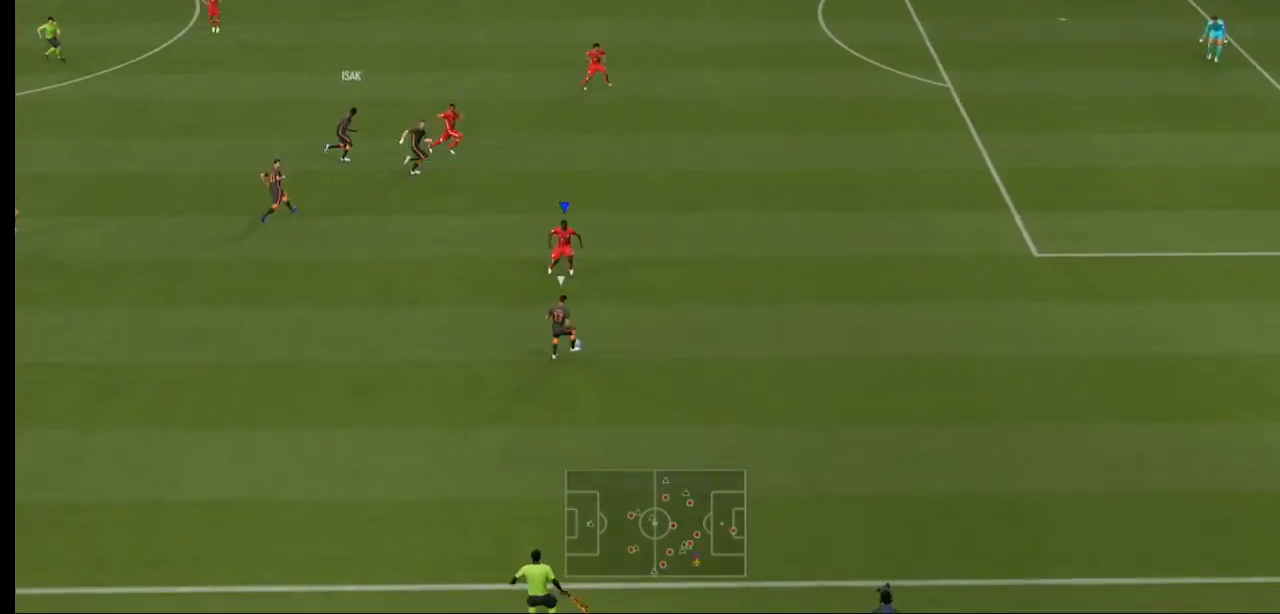
{"buttons": ["R2"], "left_stick": "right", "right_stick": "center", "events": [[100, "left_stick", "right"]]}
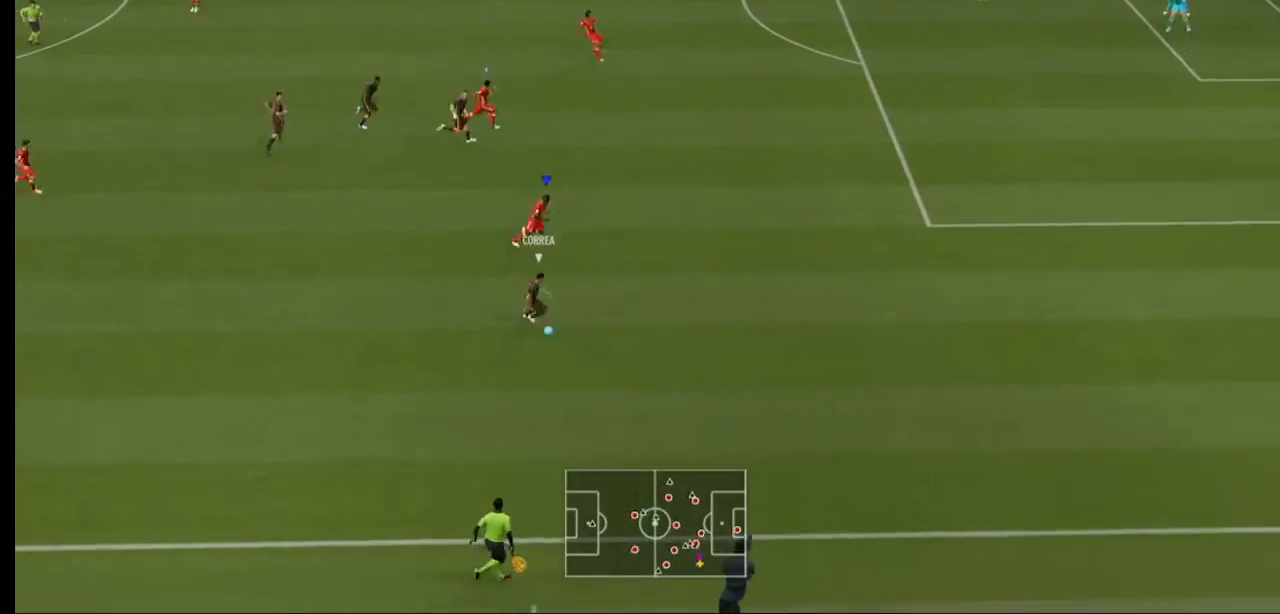
{"buttons": ["L2", "R2"], "left_stick": "down-right", "right_stick": "center", "events": [[400, "left_stick", "down-right"], [467, "L2", "down"]]}
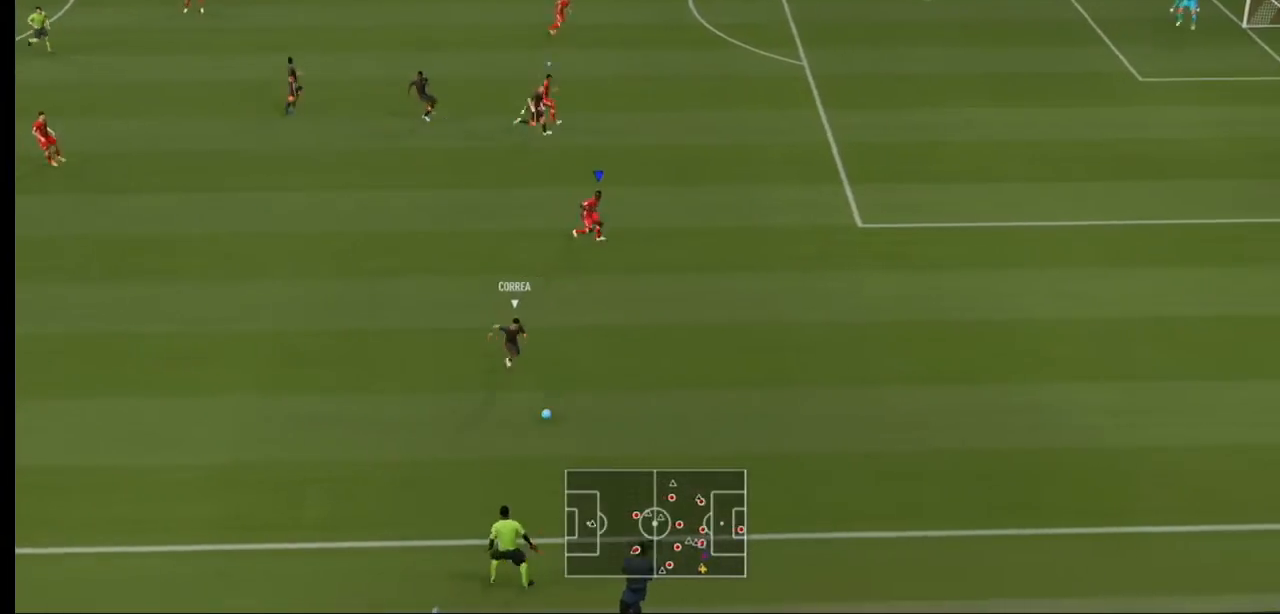
{"buttons": ["L2", "R2"], "left_stick": "down-right", "right_stick": "center", "events": []}
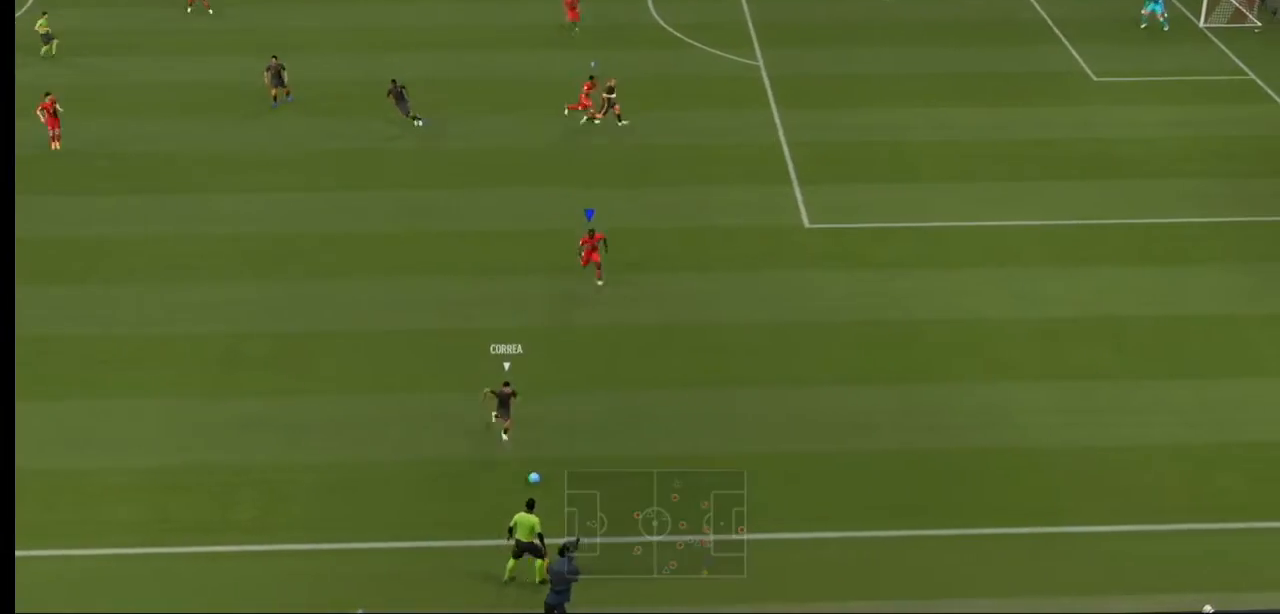
{"buttons": ["L2", "R2"], "left_stick": "down", "right_stick": "center", "events": [[433, "left_stick", "down"]]}
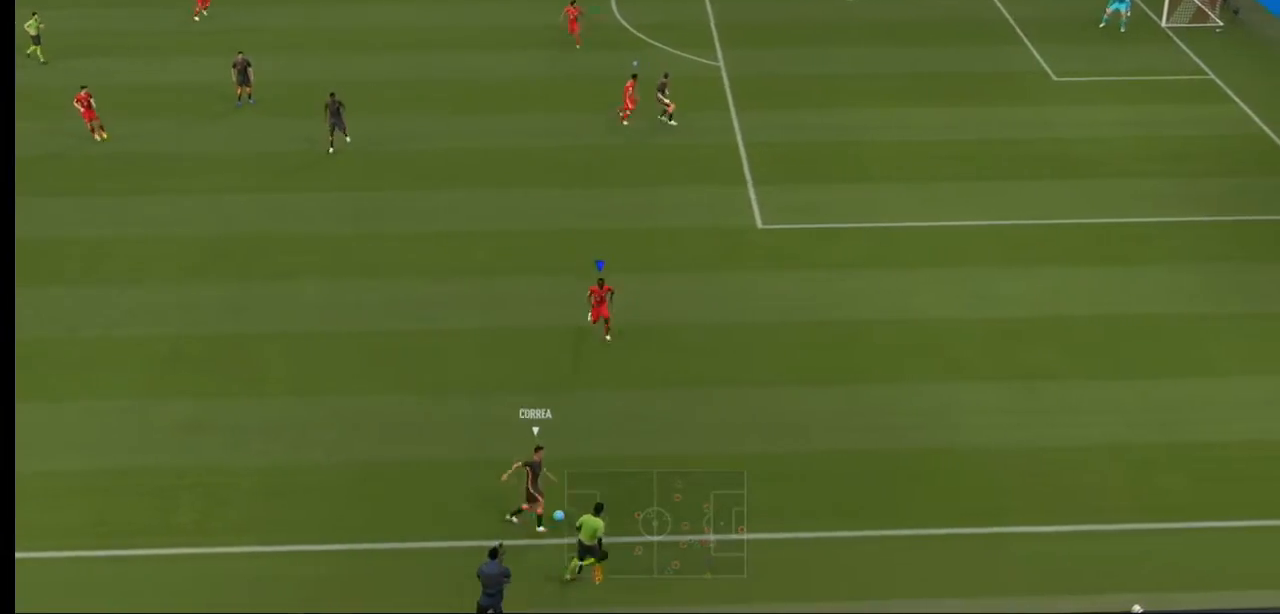
{"buttons": ["L2", "R2"], "left_stick": "down-right", "right_stick": "center", "events": [[333, "left_stick", "down-right"]]}
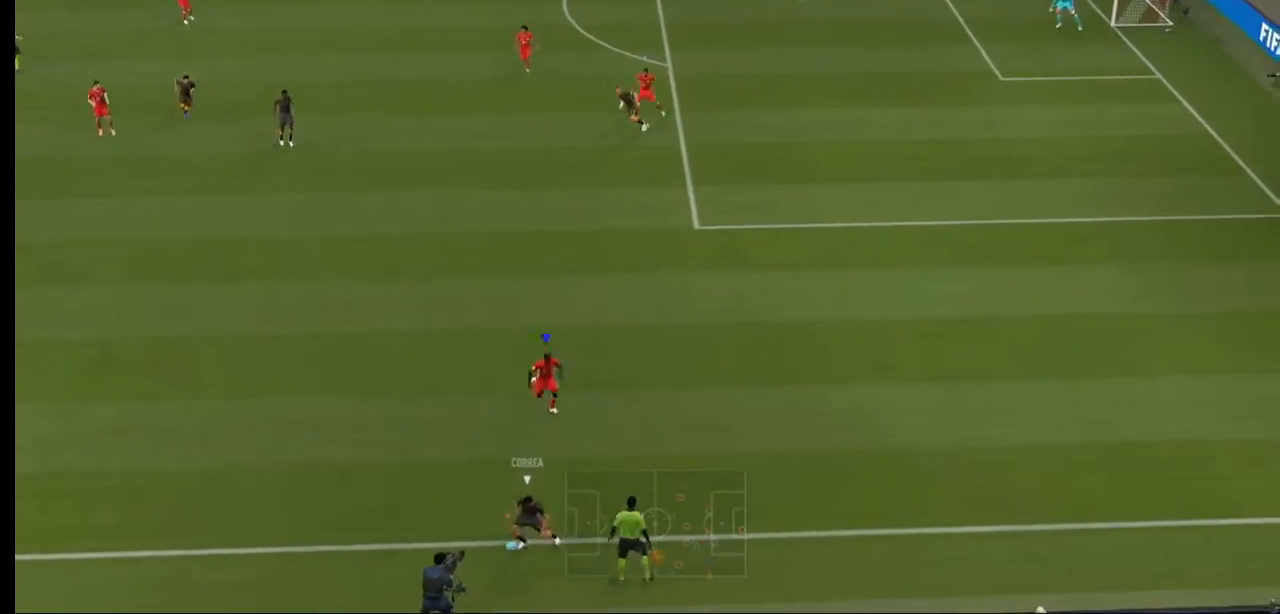
{"buttons": ["L2", "R2"], "left_stick": "down-left", "right_stick": "center", "events": [[333, "left_stick", "down-left"]]}
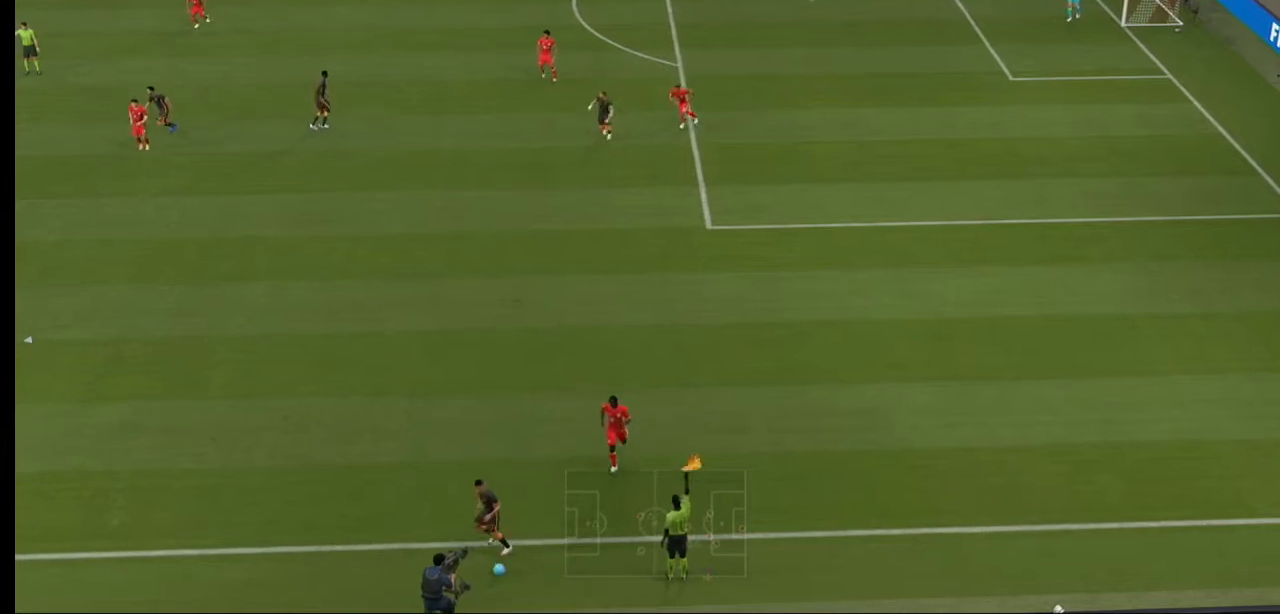
{"buttons": ["A"], "left_stick": "center", "right_stick": "center", "events": [[33, "left_stick", "left"], [300, "left_stick", "center"], [367, "A", "down"], [367, "L2", "up"], [367, "R2", "up"]]}
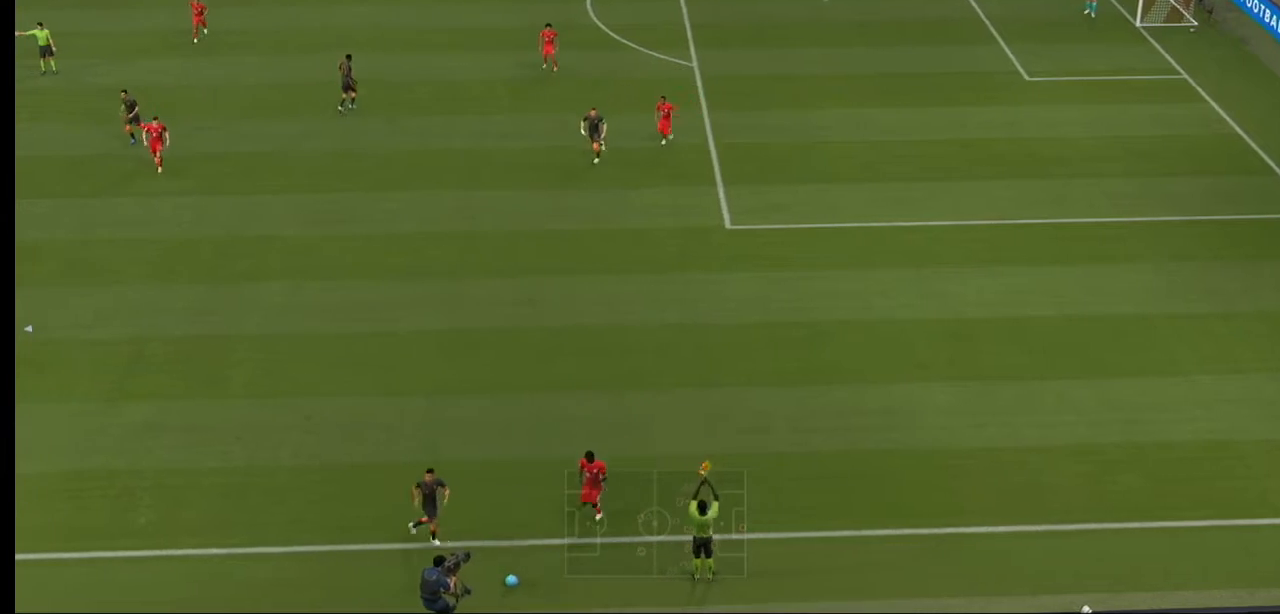
{"buttons": ["A"], "left_stick": "center", "right_stick": "center", "events": []}
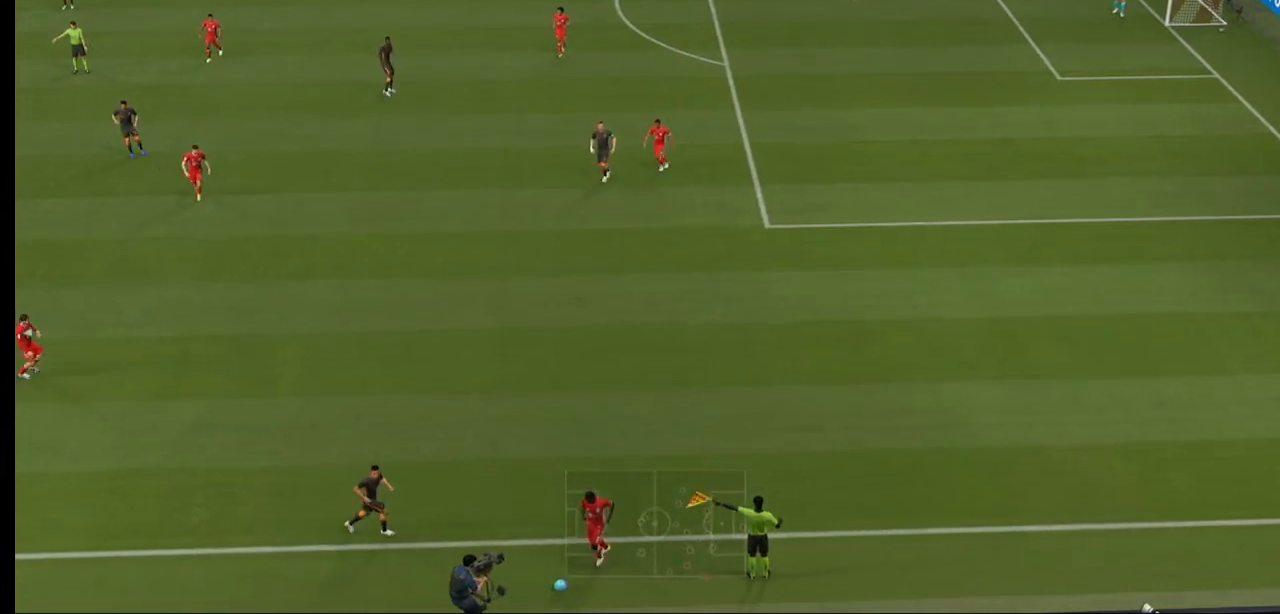
{"buttons": [], "left_stick": "center", "right_stick": "center", "events": [[67, "A", "up"]]}
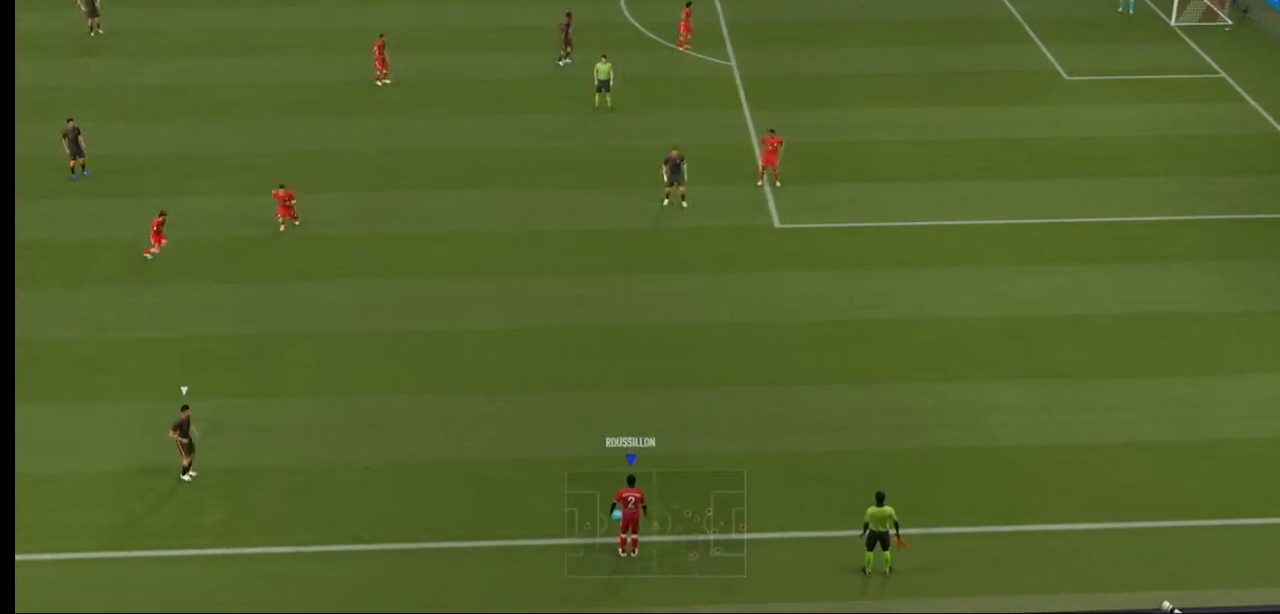
{"buttons": ["A"], "left_stick": "up", "right_stick": "center", "events": [[267, "A", "down"], [367, "left_stick", "up"]]}
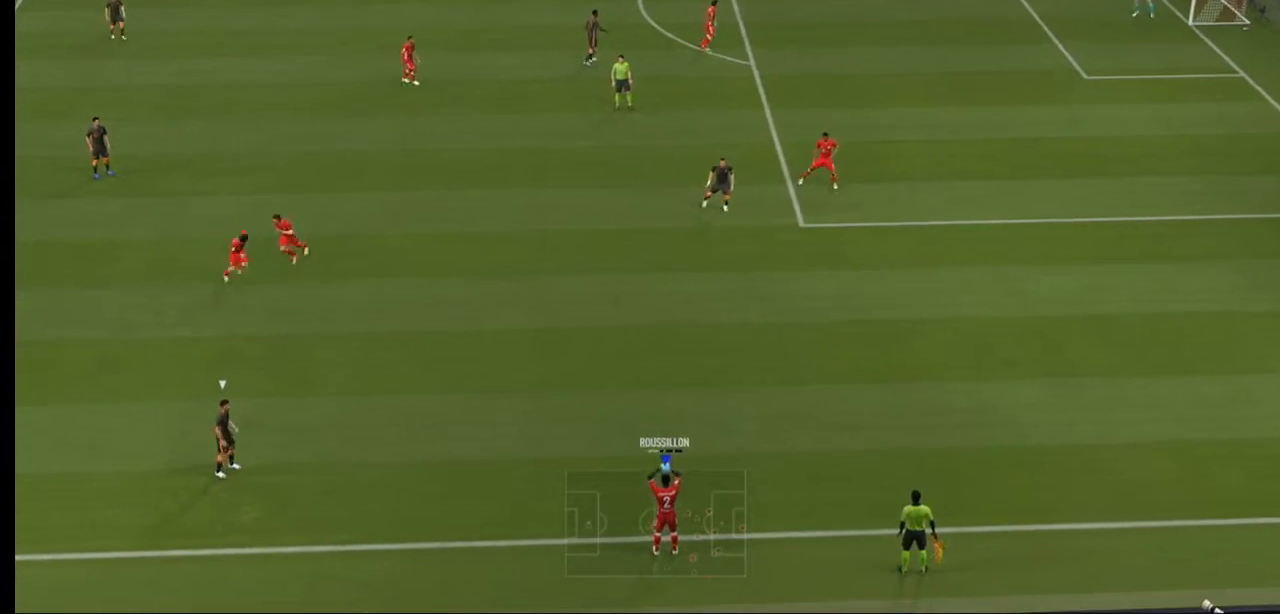
{"buttons": ["A"], "left_stick": "up", "right_stick": "center", "events": []}
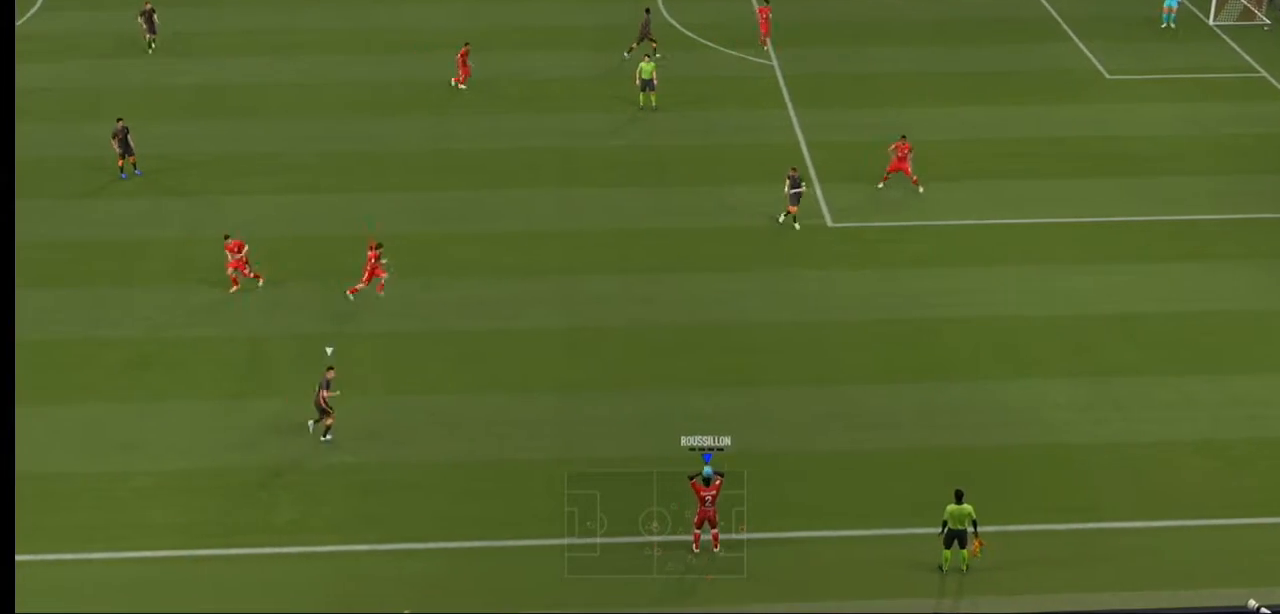
{"buttons": [], "left_stick": "up-left", "right_stick": "center", "events": [[67, "left_stick", "up-left"], [100, "A", "up"]]}
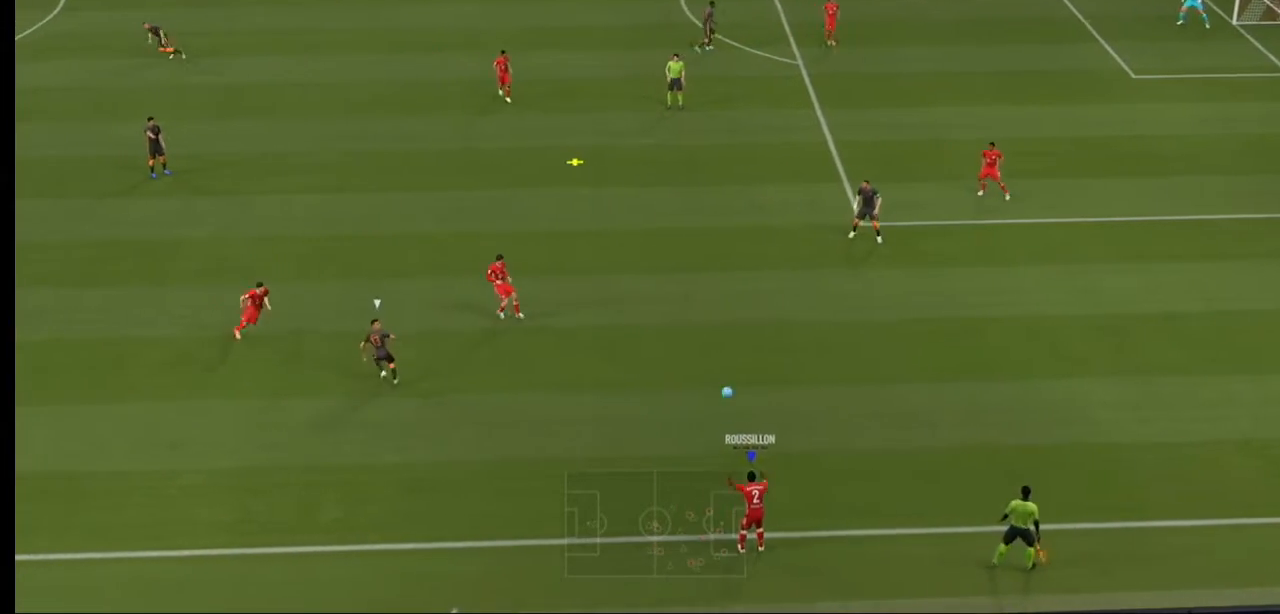
{"buttons": [], "left_stick": "center", "right_stick": "center", "events": [[167, "left_stick", "center"]]}
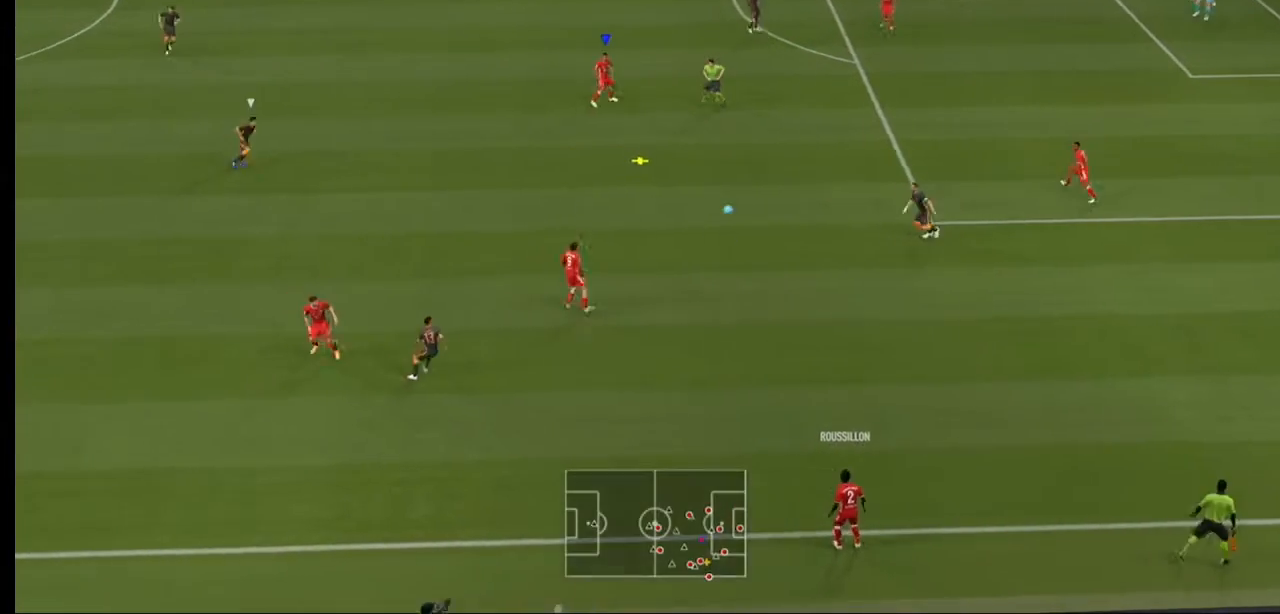
{"buttons": [], "left_stick": "center", "right_stick": "center", "events": [[267, "left_stick", "left"], [467, "left_stick", "center"]]}
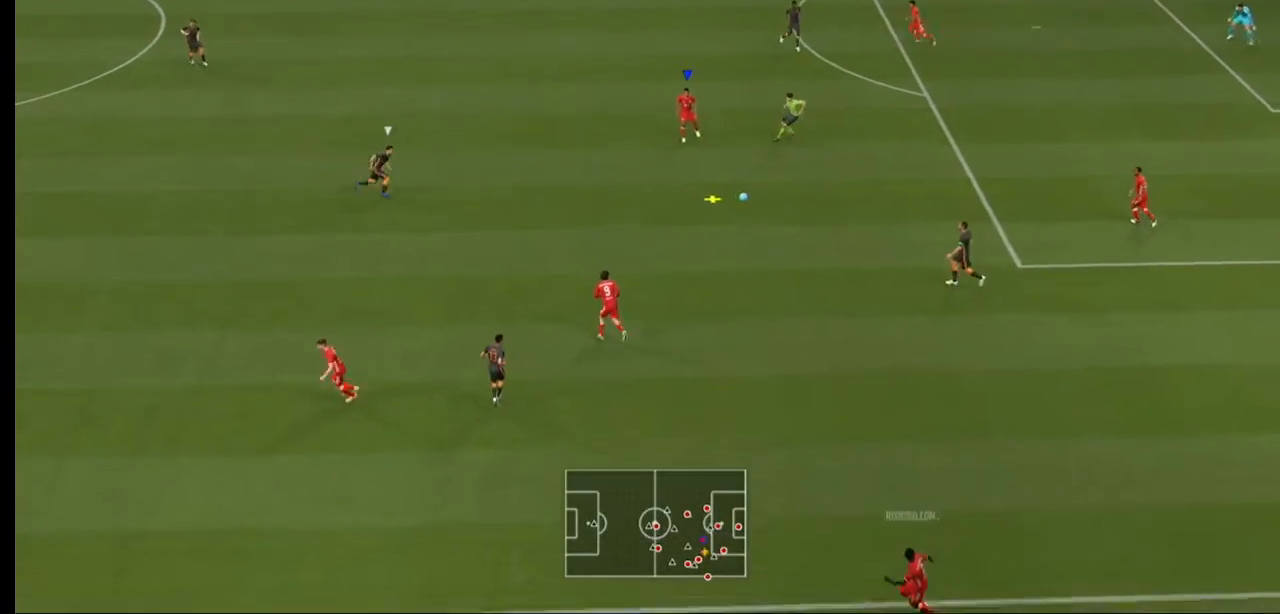
{"buttons": [], "left_stick": "center", "right_stick": "center", "events": []}
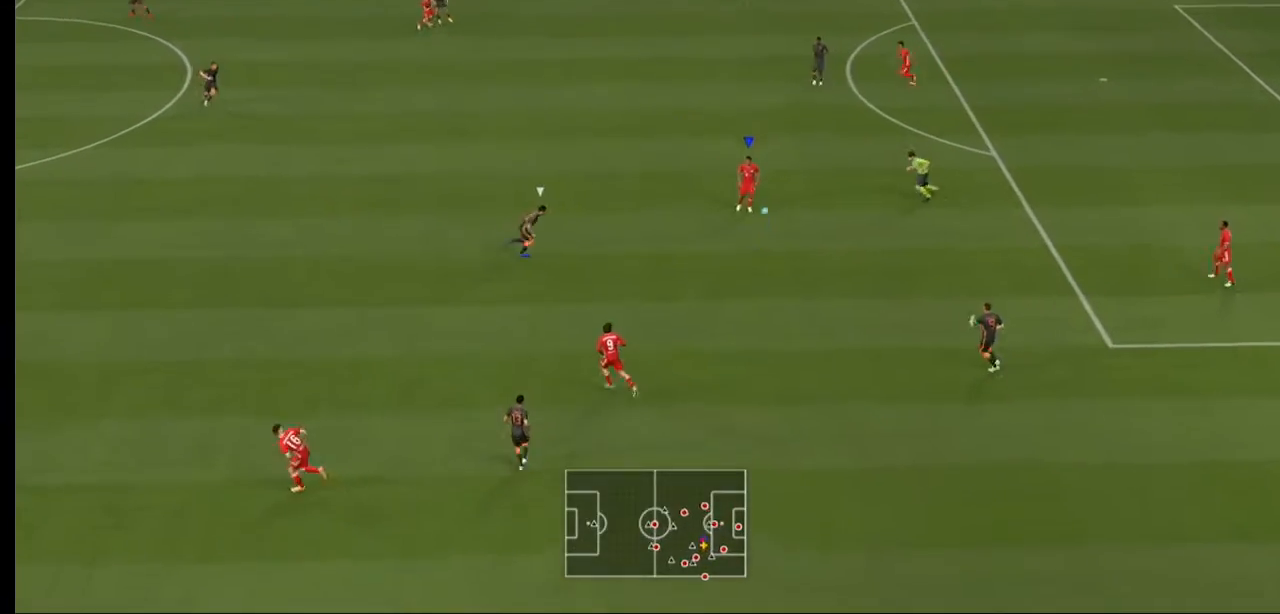
{"buttons": [], "left_stick": "down-left", "right_stick": "center", "events": [[233, "A", "down"], [267, "left_stick", "down-left"], [300, "A", "up"]]}
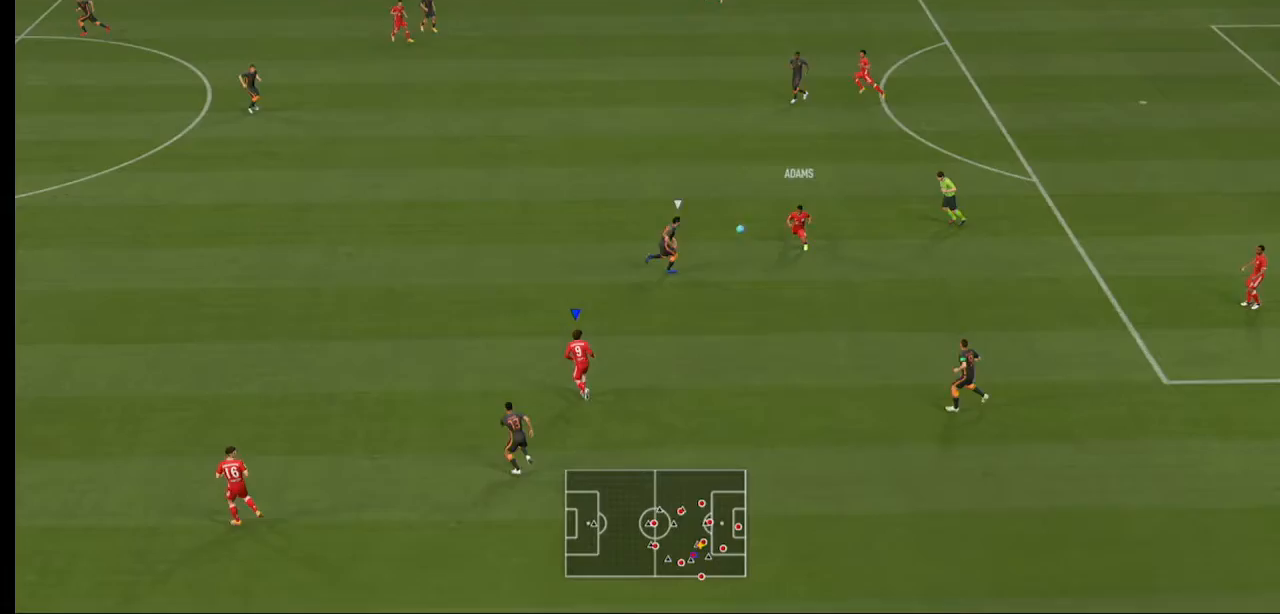
{"buttons": [], "left_stick": "left", "right_stick": "center", "events": [[233, "left_stick", "left"]]}
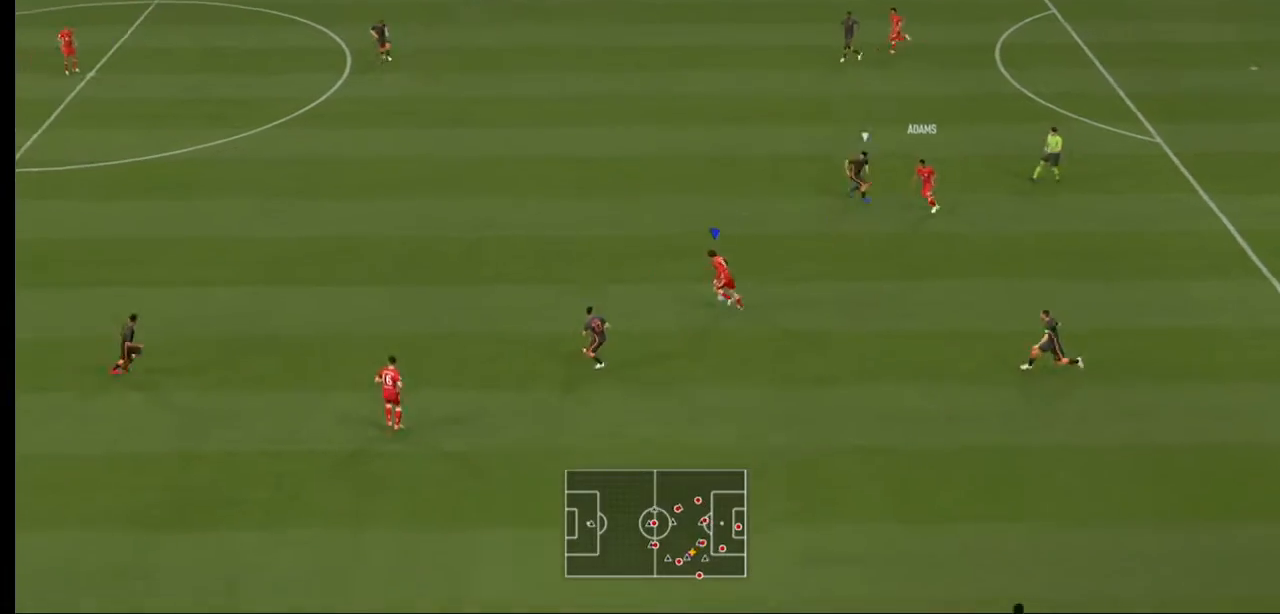
{"buttons": [], "left_stick": "left", "right_stick": "center", "events": [[133, "A", "down"], [300, "A", "up"]]}
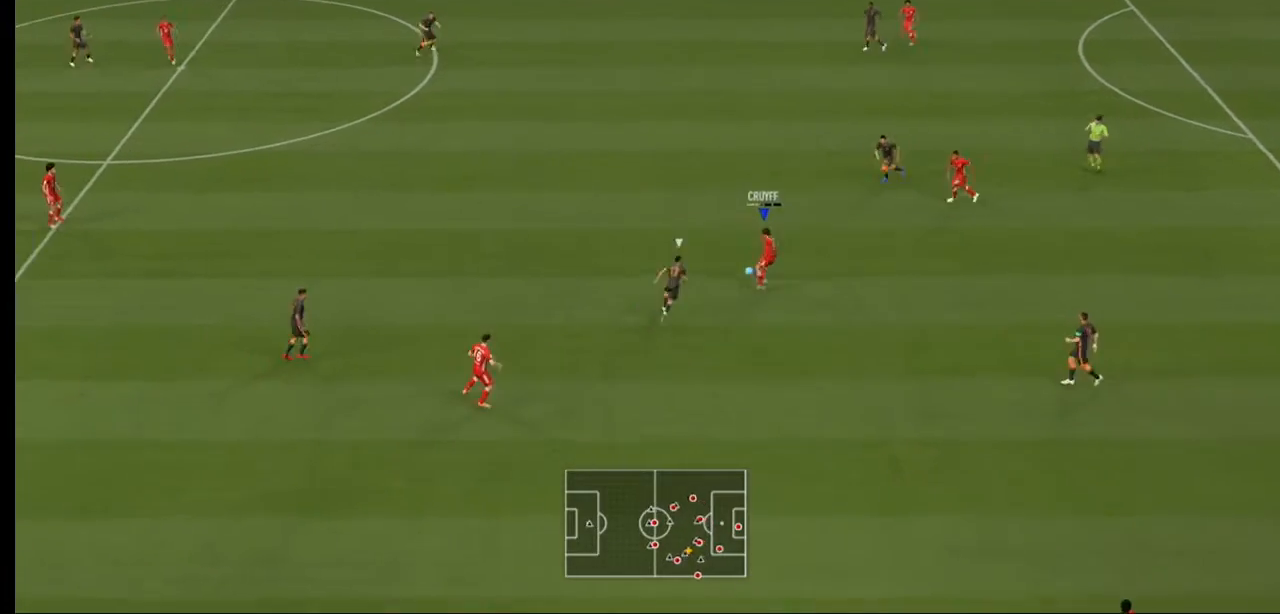
{"buttons": [], "left_stick": "left", "right_stick": "center", "events": []}
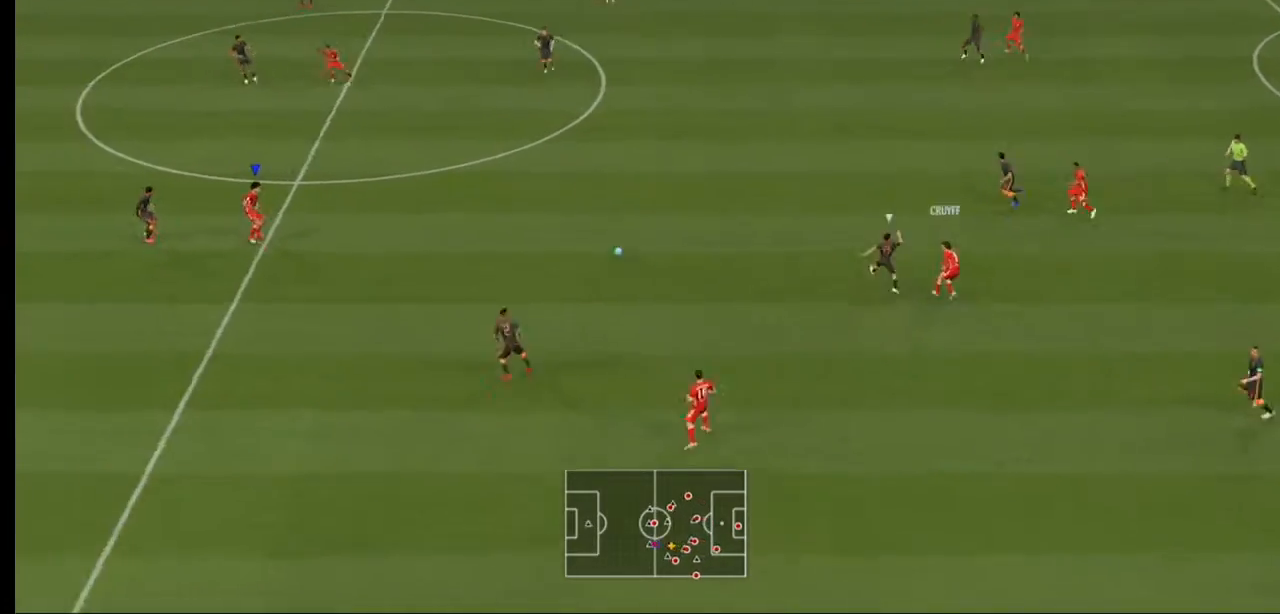
{"buttons": ["L1"], "left_stick": "up-left", "right_stick": "center", "events": [[233, "left_stick", "up-left"], [333, "A", "down"], [333, "L1", "down"], [500, "A", "up"]]}
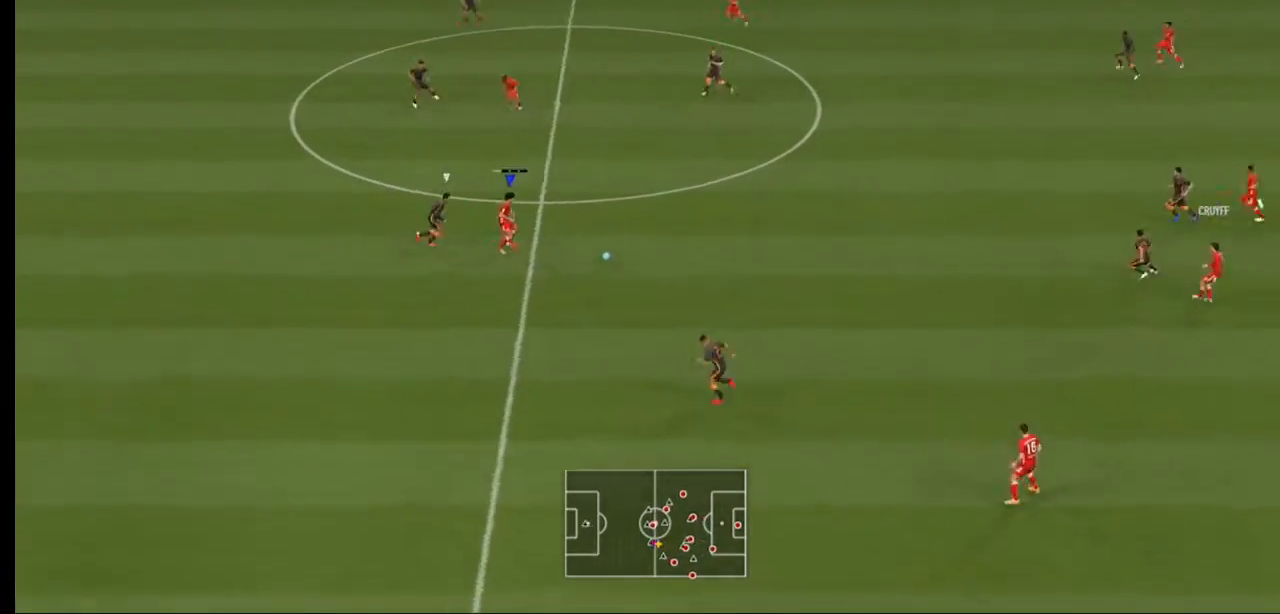
{"buttons": [], "left_stick": "up", "right_stick": "center", "events": [[33, "L1", "up"], [200, "left_stick", "up"]]}
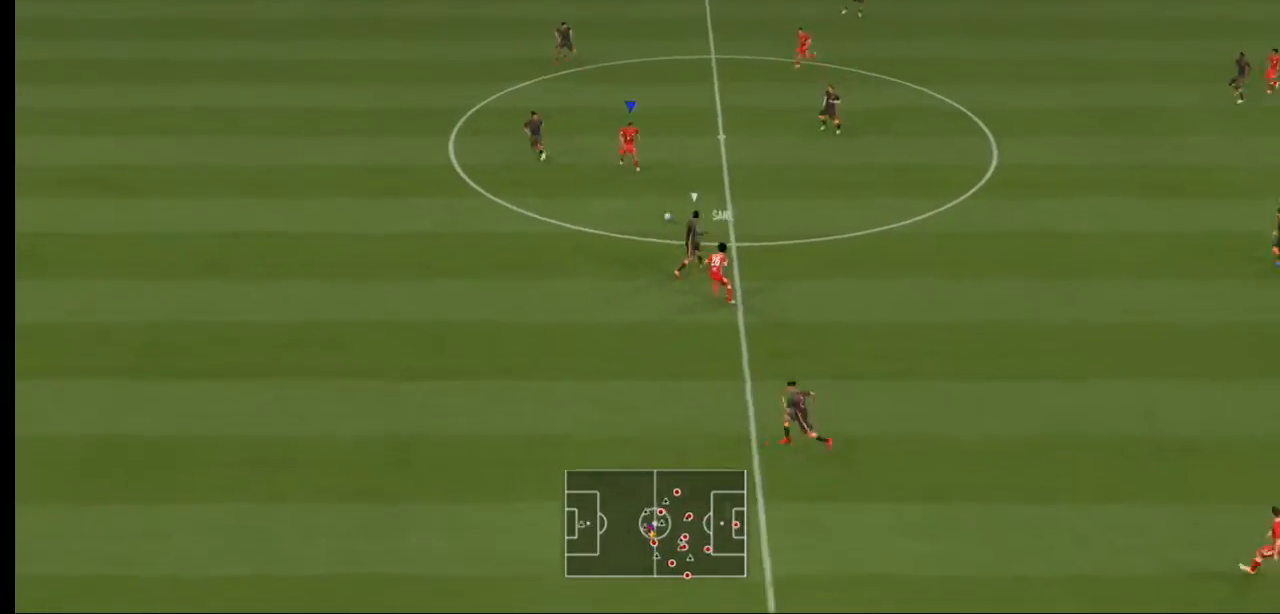
{"buttons": ["A", "L1"], "left_stick": "down-left", "right_stick": "center", "events": [[33, "left_stick", "right"], [100, "left_stick", "down-right"], [433, "left_stick", "down-left"], [467, "A", "down"], [467, "L1", "down"]]}
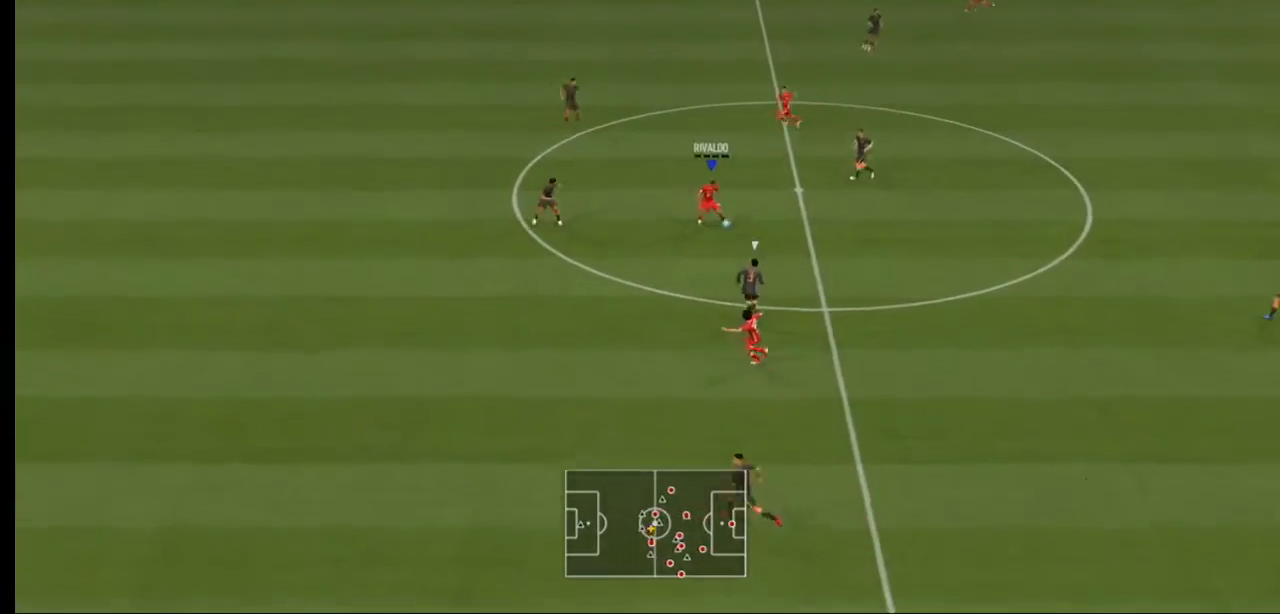
{"buttons": [], "left_stick": "down-left", "right_stick": "center", "events": [[100, "A", "up"], [100, "L1", "up"]]}
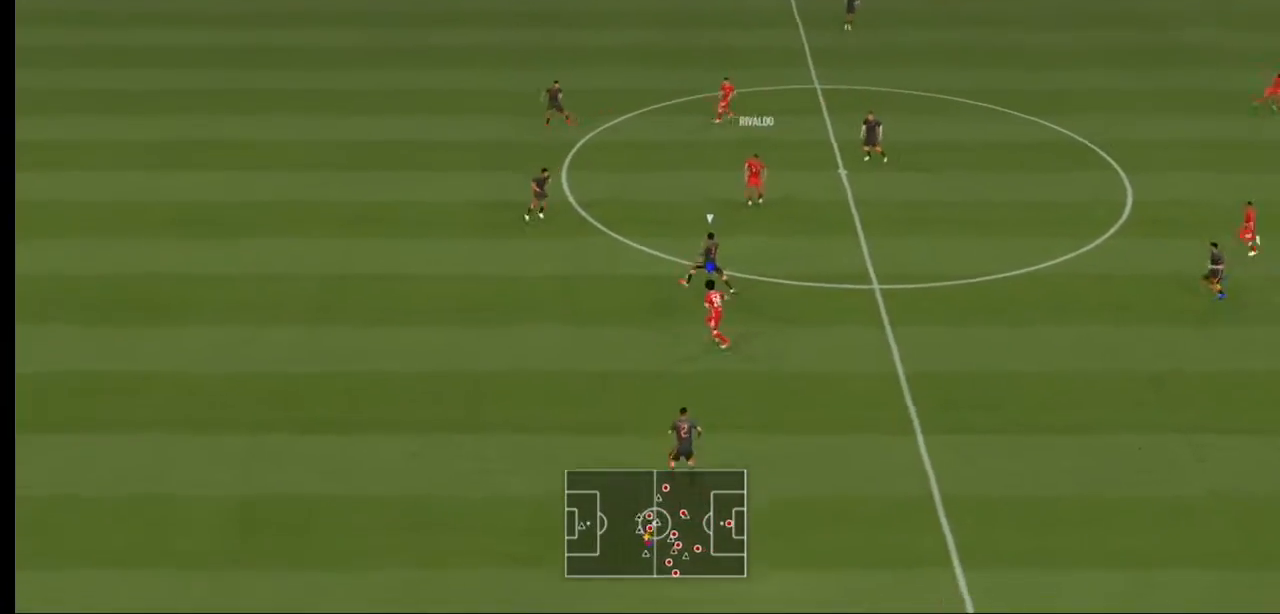
{"buttons": ["R2"], "left_stick": "up-left", "right_stick": "center"}
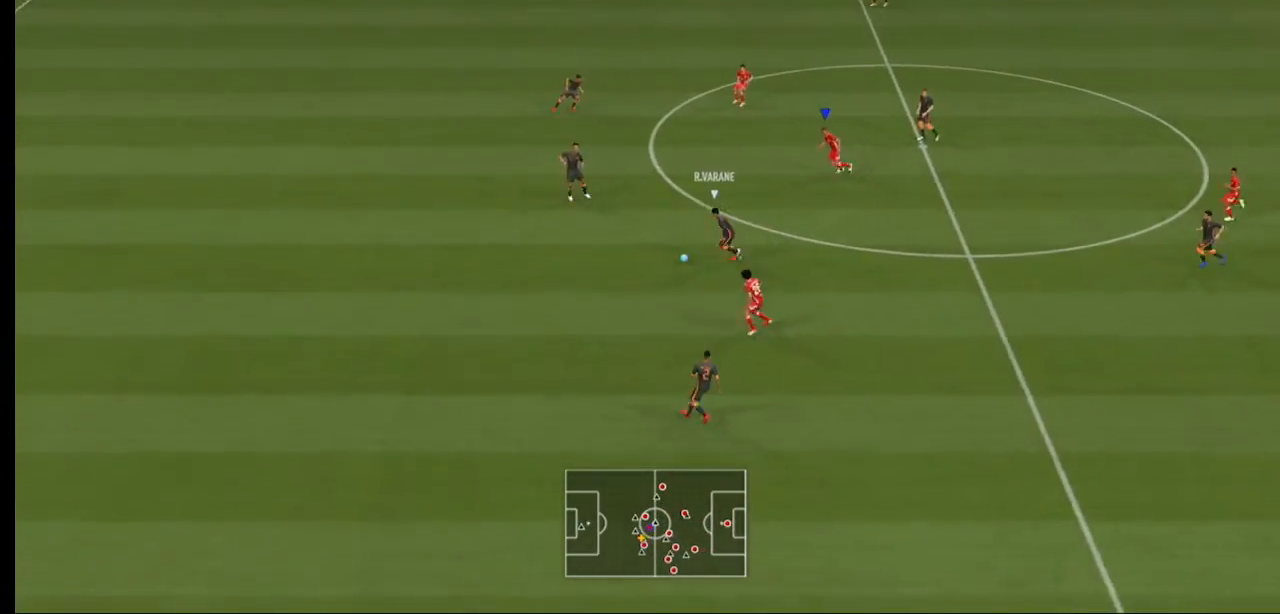
{"buttons": ["R2"], "left_stick": "up-left", "right_stick": "center", "events": []}
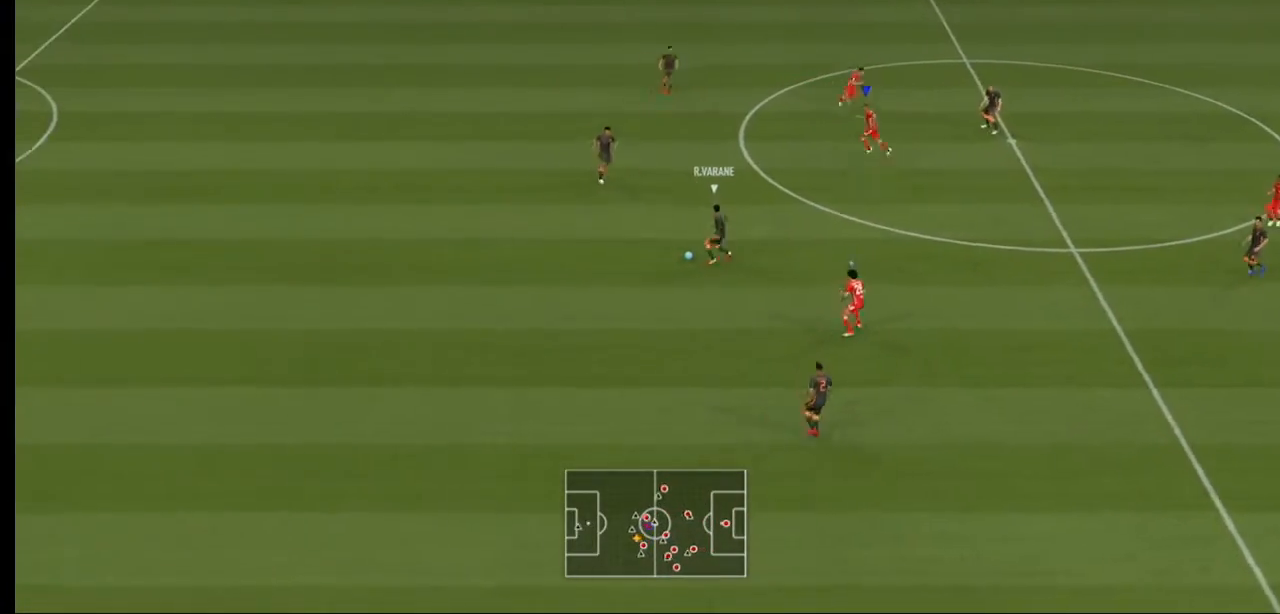
{"buttons": ["R2"], "left_stick": "left", "right_stick": "center", "events": [[33, "left_stick", "left"], [200, "L1", "down"], [333, "L1", "up"]]}
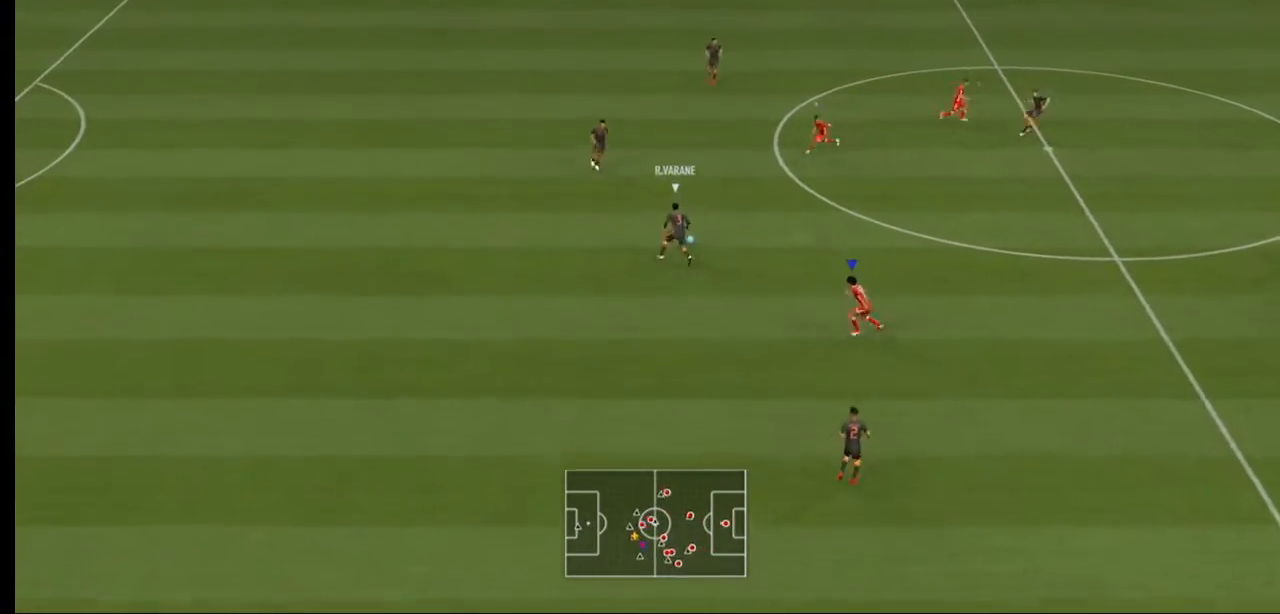
{"buttons": ["L2", "R2"], "left_stick": "up-left", "right_stick": "center", "events": [[200, "L2", "down"], [200, "left_stick", "up-left"]]}
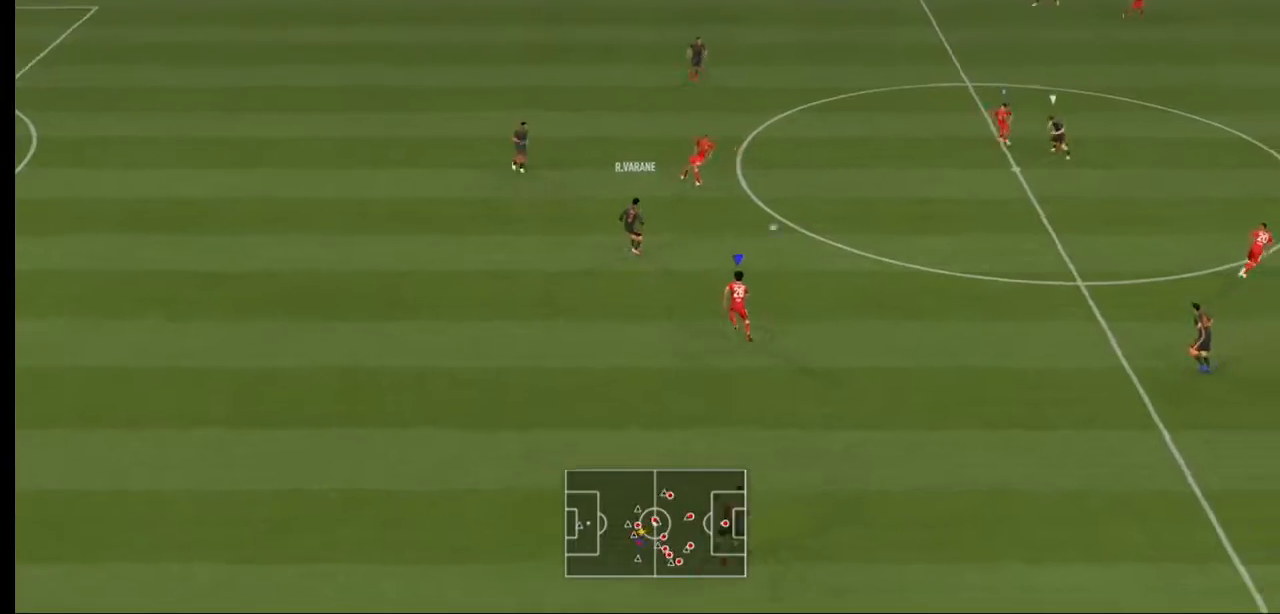
{"buttons": ["A", "R2"], "left_stick": "up-left", "right_stick": "center", "events": [[167, "left_stick", "up"], [333, "A", "down"], [333, "L2", "up"], [500, "left_stick", "up-left"]]}